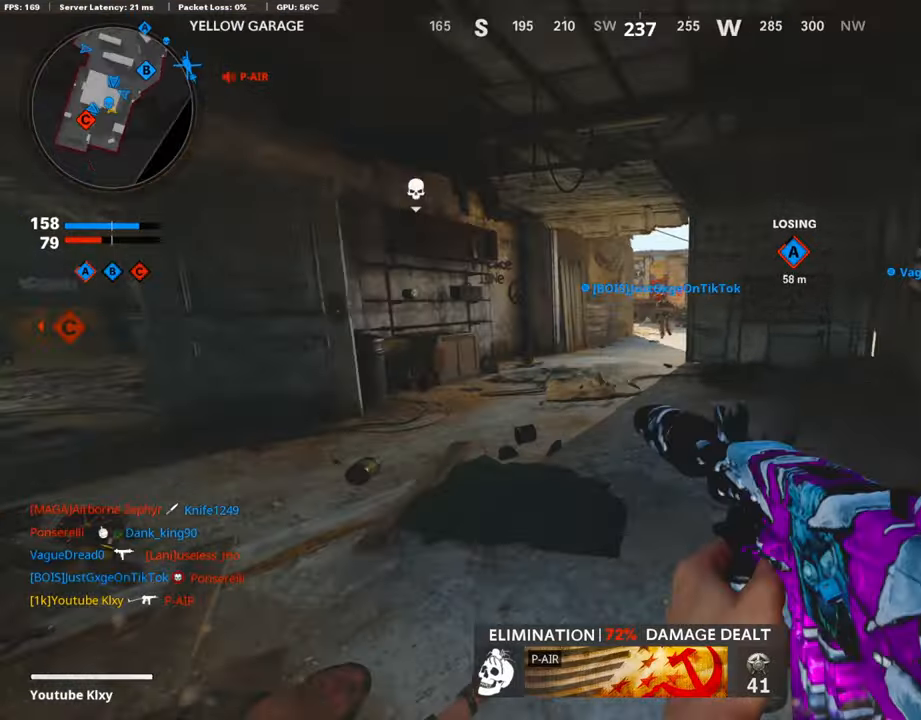
Gameplay with a controller (PlayStation layout); each line is a JSON object with the inputs held at the frame after it. "events" lists button and stick changes between this image and that frame as [ms after this image, input, new state], when the widget could be followed in between. Not read: TOUCHPAD.
{"buttons": [], "left_stick": "up-left", "right_stick": "center", "events": [[17, "right_stick", "center"], [169, "right_stick", "right"], [337, "right_stick", "center"]]}
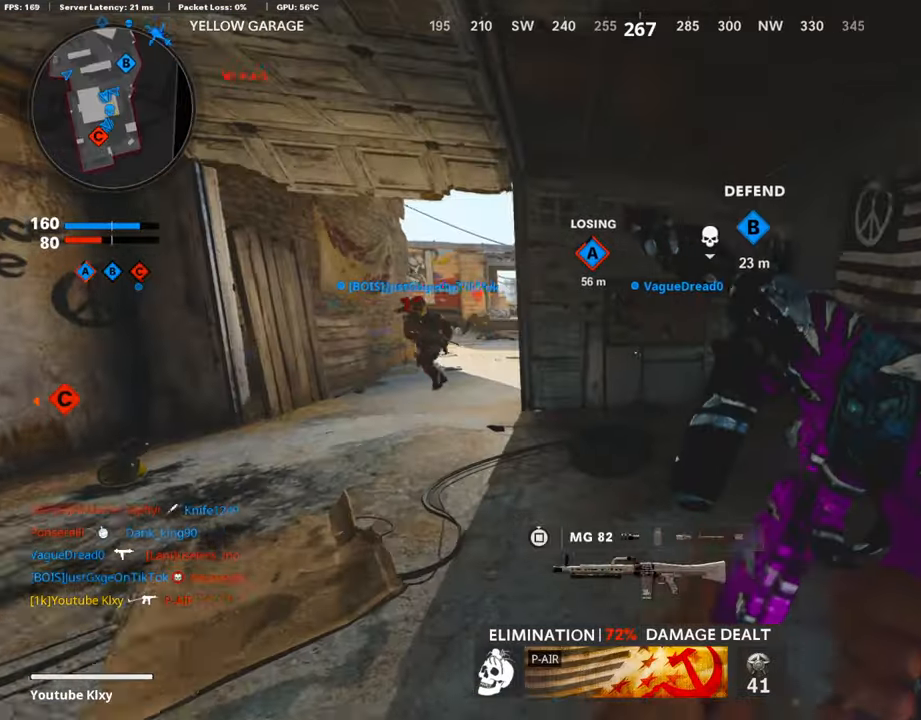
{"buttons": [], "left_stick": "up-left", "right_stick": "center", "events": [[34, "right_stick", "left"], [101, "L3", "down"], [118, "right_stick", "center"], [303, "R3", "down"], [421, "L3", "up"], [454, "R3", "up"]]}
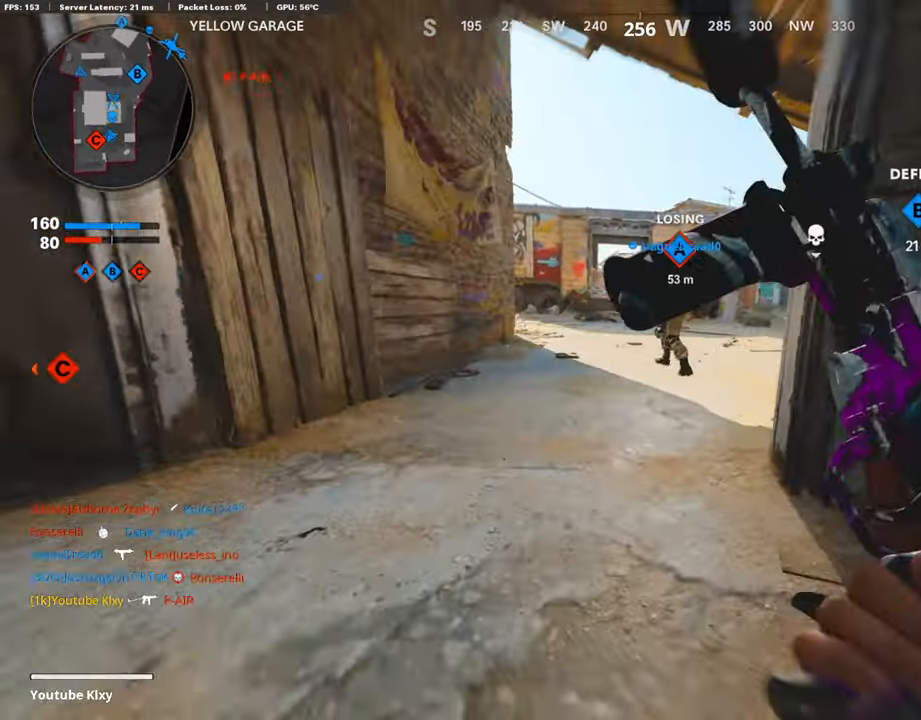
{"buttons": ["L3"], "left_stick": "up-left", "right_stick": "center", "events": [[33, "R3", "down"], [67, "L3", "down"], [84, "right_stick", "right"], [151, "R3", "up"], [185, "right_stick", "center"]]}
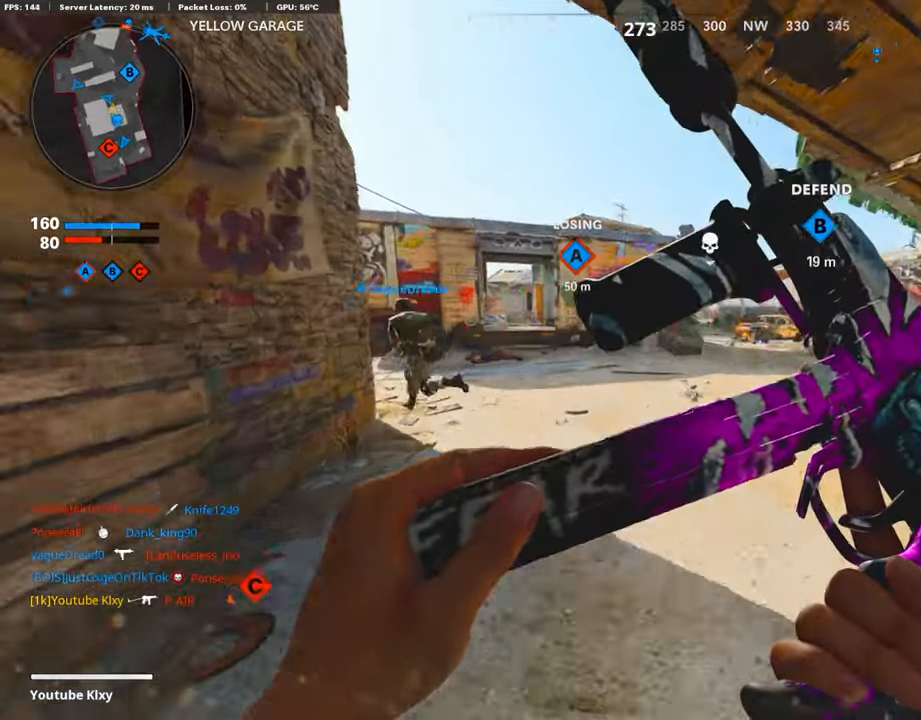
{"buttons": ["TRIANGLE"], "left_stick": "up-left", "right_stick": "center", "events": [[51, "L3", "up"], [51, "right_stick", "left"], [152, "right_stick", "center"], [253, "L3", "down"], [354, "TRIANGLE", "down"], [421, "L3", "up"], [438, "TRIANGLE", "up"], [471, "TRIANGLE", "down"]]}
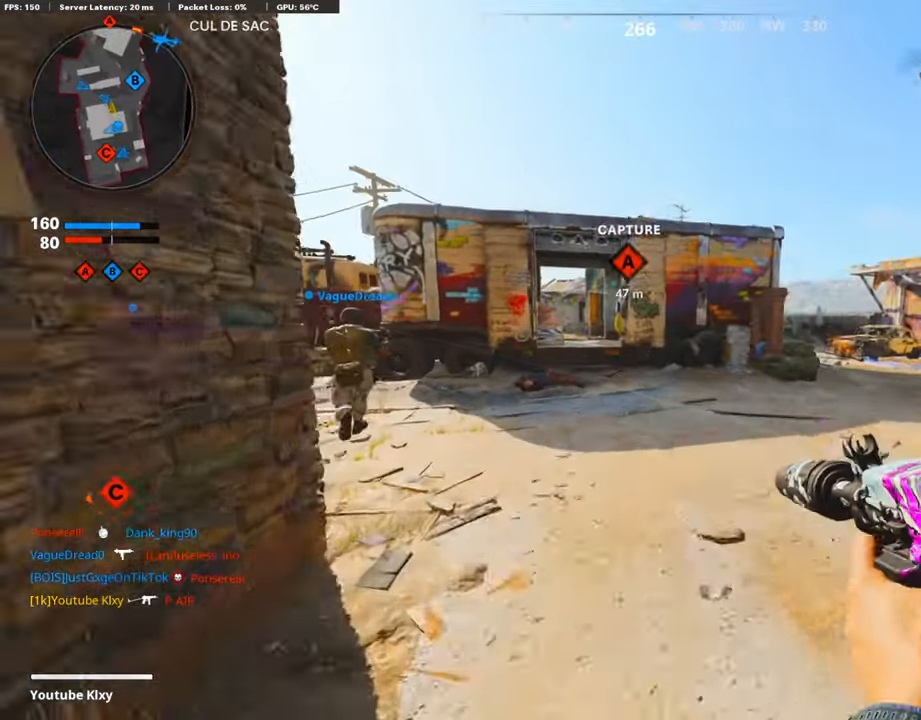
{"buttons": ["L3"], "left_stick": "up-left", "right_stick": "center", "events": [[17, "L3", "down"], [50, "TRIANGLE", "up"], [269, "right_stick", "left"], [404, "right_stick", "center"]]}
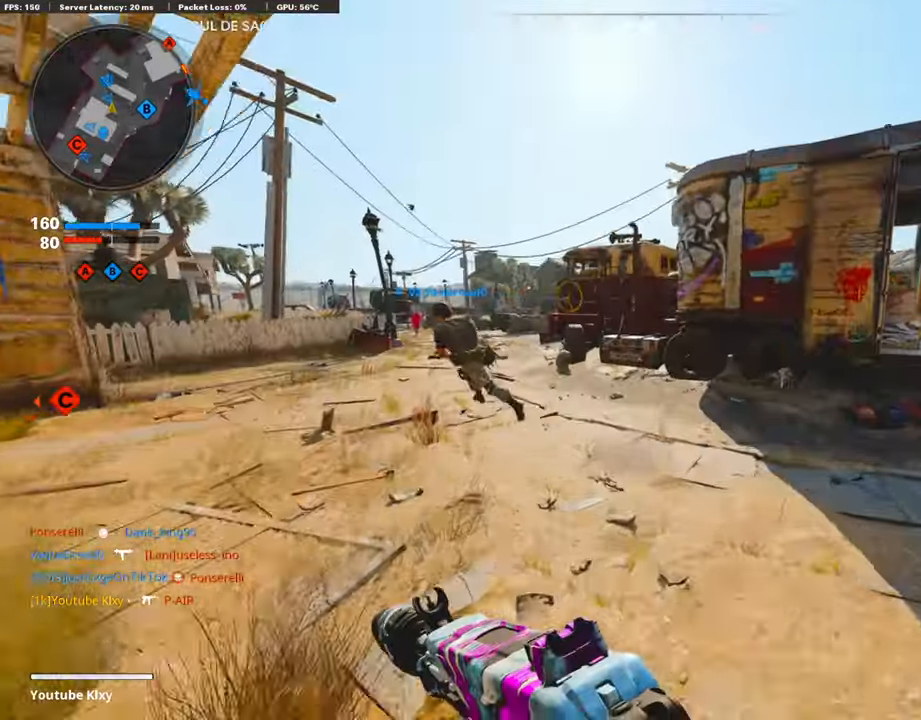
{"buttons": ["L3", "R3"], "left_stick": "up-left", "right_stick": "center", "events": [[134, "R3", "down"], [286, "R3", "up"], [336, "L3", "up"], [420, "R3", "down"], [454, "L3", "down"]]}
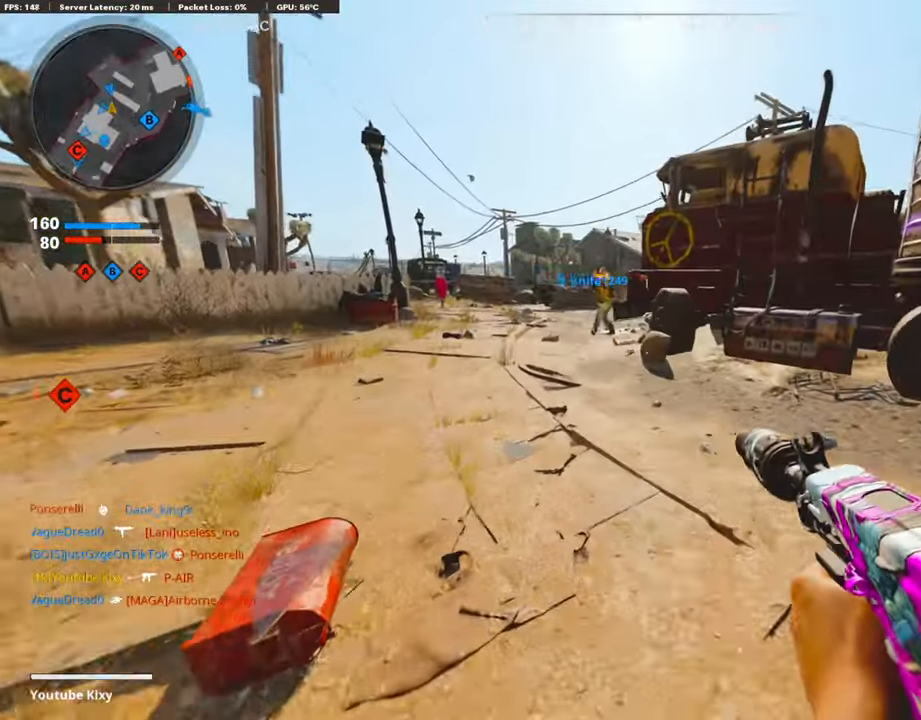
{"buttons": [], "left_stick": "up", "right_stick": "center", "events": [[34, "R3", "up"], [68, "L3", "up"], [185, "L3", "down"], [387, "L3", "up"], [438, "left_stick", "up"]]}
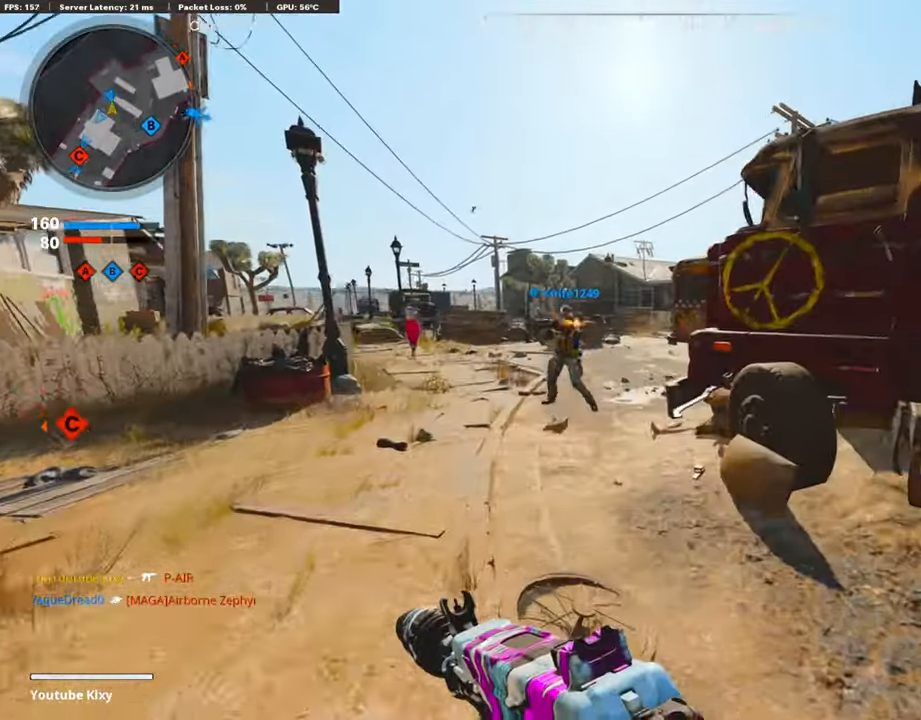
{"buttons": [], "left_stick": "up-left", "right_stick": "right", "events": [[34, "left_stick", "up-right"], [202, "left_stick", "up-left"], [235, "L3", "down"], [471, "L3", "up"], [471, "right_stick", "right"]]}
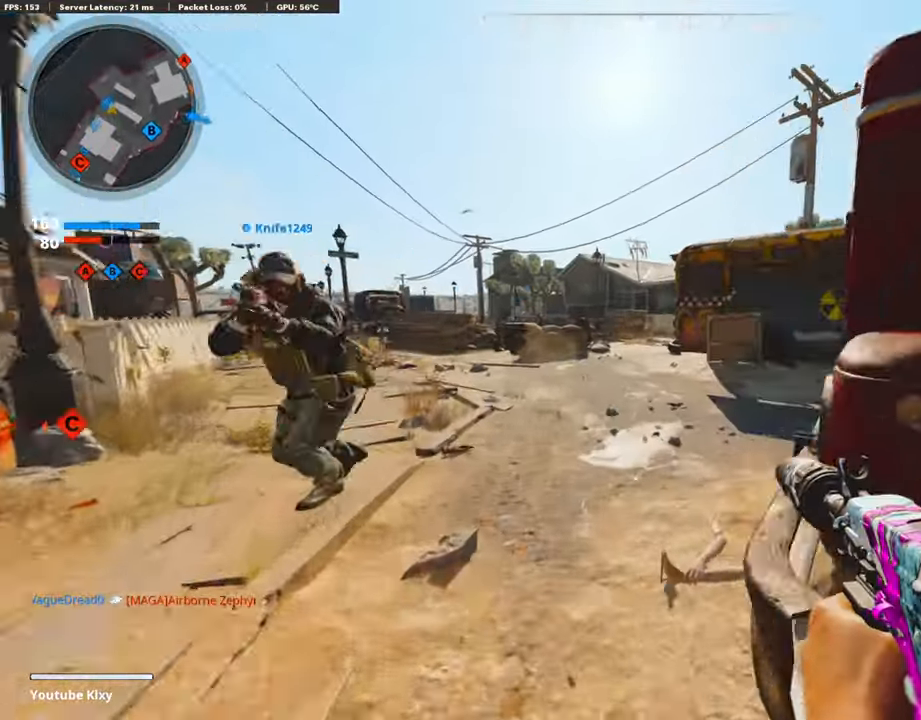
{"buttons": [], "left_stick": "up-left", "right_stick": "right", "events": [[134, "right_stick", "center"], [437, "right_stick", "right"]]}
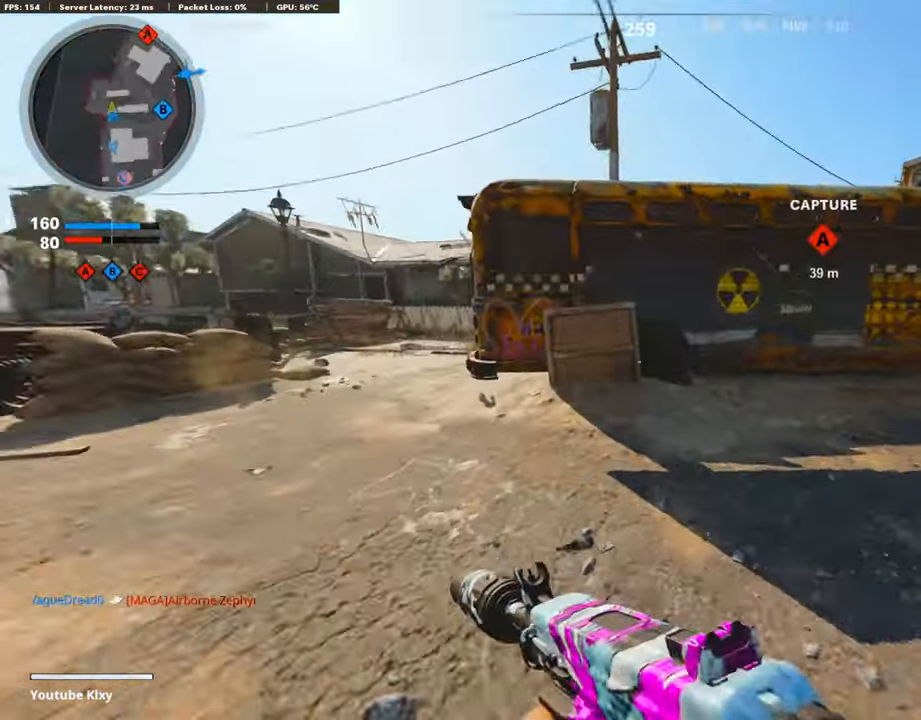
{"buttons": [], "left_stick": "left", "right_stick": "left", "events": [[17, "R3", "down"], [135, "R3", "up"], [185, "right_stick", "center"], [202, "left_stick", "left"], [336, "R3", "down"], [404, "right_stick", "left"], [421, "R3", "up"]]}
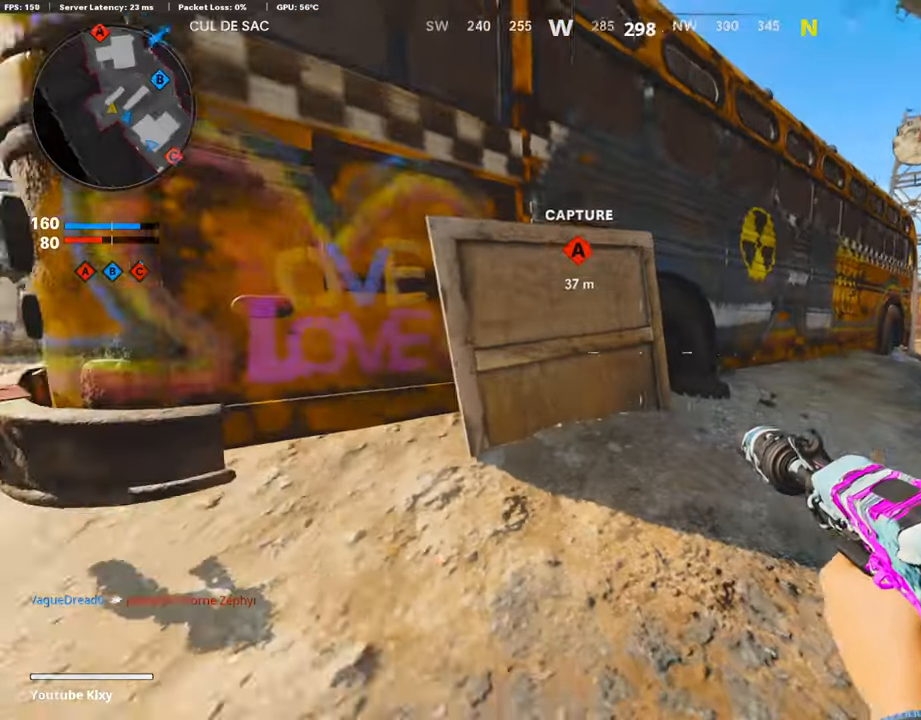
{"buttons": ["L2"], "left_stick": "right", "right_stick": "up-right", "events": [[50, "right_stick", "right"], [117, "left_stick", "up"], [185, "L2", "down"], [185, "L3", "down"], [252, "L3", "up"], [252, "left_stick", "up-right"], [269, "right_stick", "center"], [403, "right_stick", "right"], [487, "right_stick", "up-right"], [504, "left_stick", "right"]]}
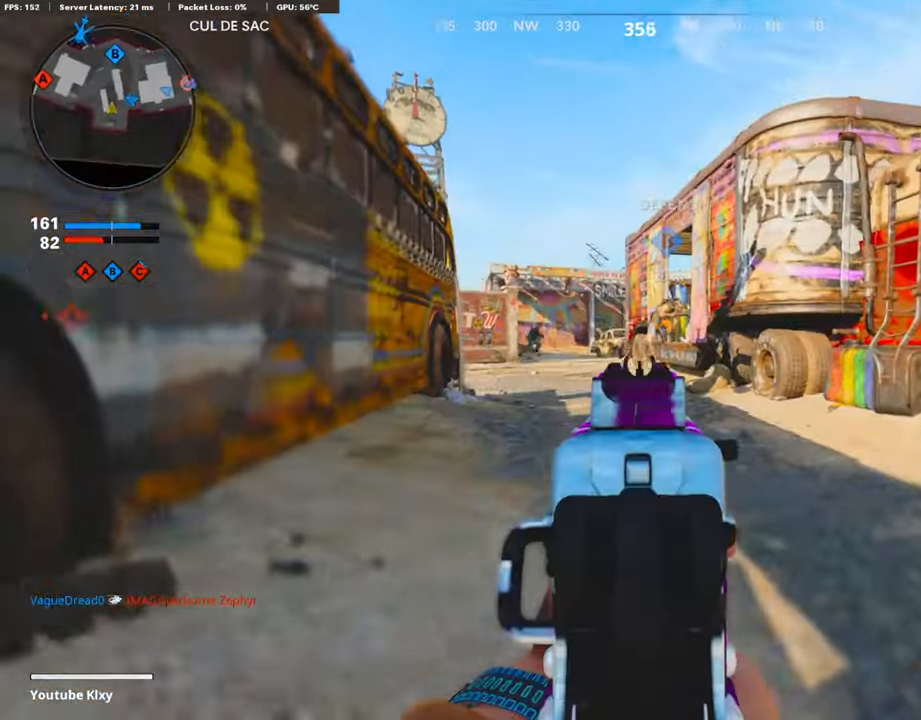
{"buttons": ["L2", "R2"], "left_stick": "down-left", "right_stick": "down-right", "events": [[34, "R2", "down"], [118, "right_stick", "up"], [185, "left_stick", "down-left"], [236, "L1", "down"], [253, "right_stick", "center"], [353, "L1", "up"], [454, "right_stick", "down-right"]]}
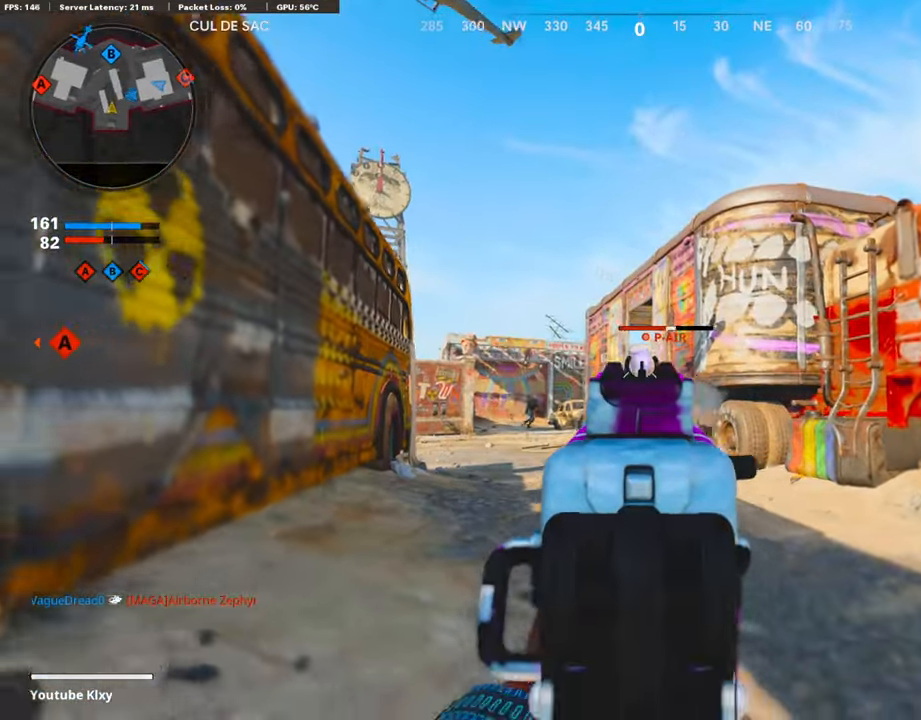
{"buttons": ["L2", "R2"], "left_stick": "down-left", "right_stick": "up", "events": [[17, "right_stick", "down"], [84, "L2", "up"], [84, "R2", "up"], [84, "left_stick", "up-right"], [151, "right_stick", "center"], [235, "left_stick", "up-left"], [269, "L2", "down"], [303, "R2", "down"], [370, "left_stick", "down-left"], [488, "right_stick", "up"]]}
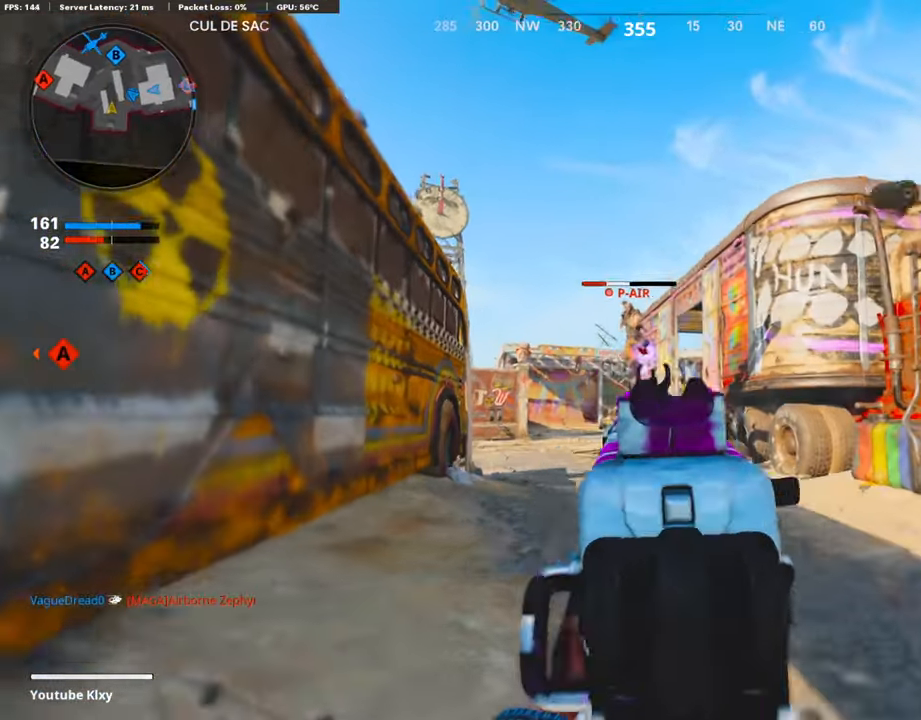
{"buttons": ["L2", "R2"], "left_stick": "down-right", "right_stick": "down", "events": [[134, "L1", "down"], [185, "L1", "up"], [201, "right_stick", "center"], [218, "R3", "down"], [319, "R3", "up"], [319, "right_stick", "down-left"], [336, "left_stick", "down-right"], [437, "right_stick", "down"]]}
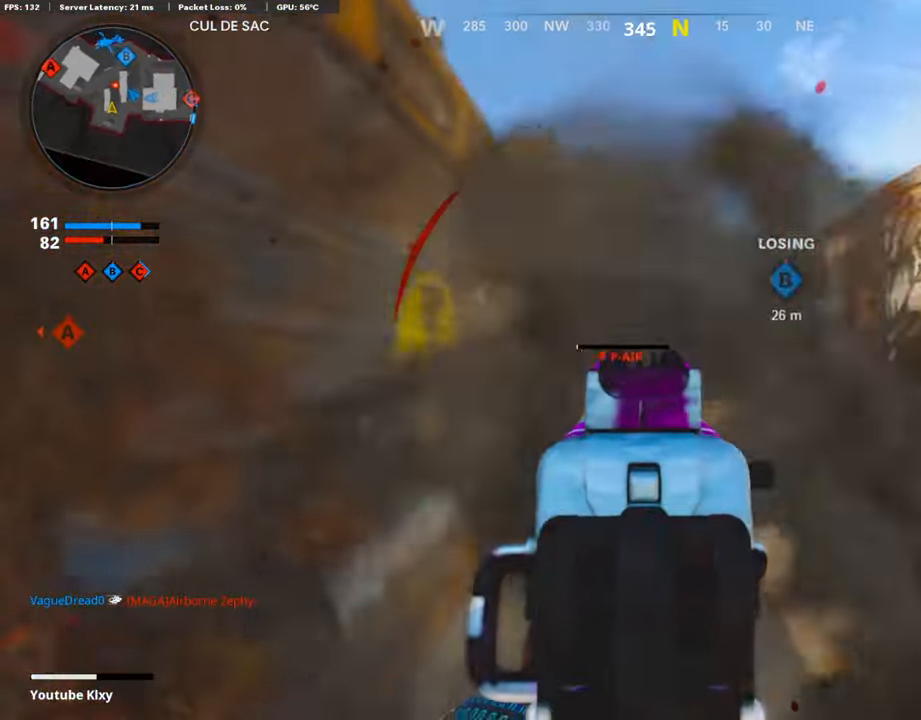
{"buttons": [], "left_stick": "down-left", "right_stick": "left", "events": [[168, "left_stick", "center"], [219, "right_stick", "down-left"], [236, "left_stick", "down-left"], [286, "L2", "up"], [387, "right_stick", "center"], [438, "right_stick", "left"], [471, "R2", "up"]]}
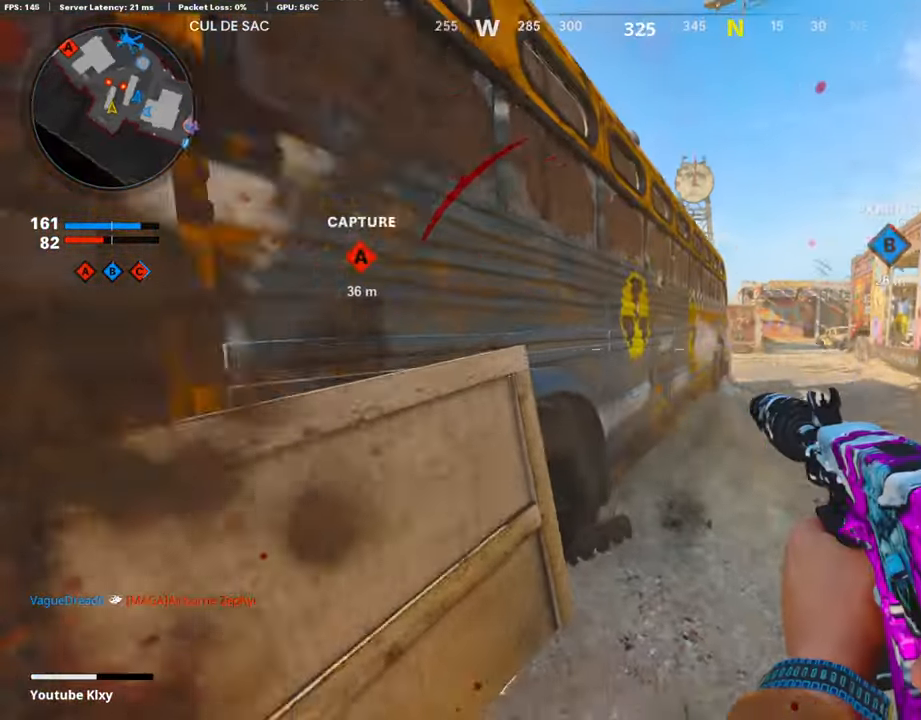
{"buttons": ["L3"], "left_stick": "up-left", "right_stick": "center", "events": [[134, "right_stick", "center"], [168, "left_stick", "up-left"], [202, "TRIANGLE", "down"], [286, "TRIANGLE", "up"], [387, "L3", "down"]]}
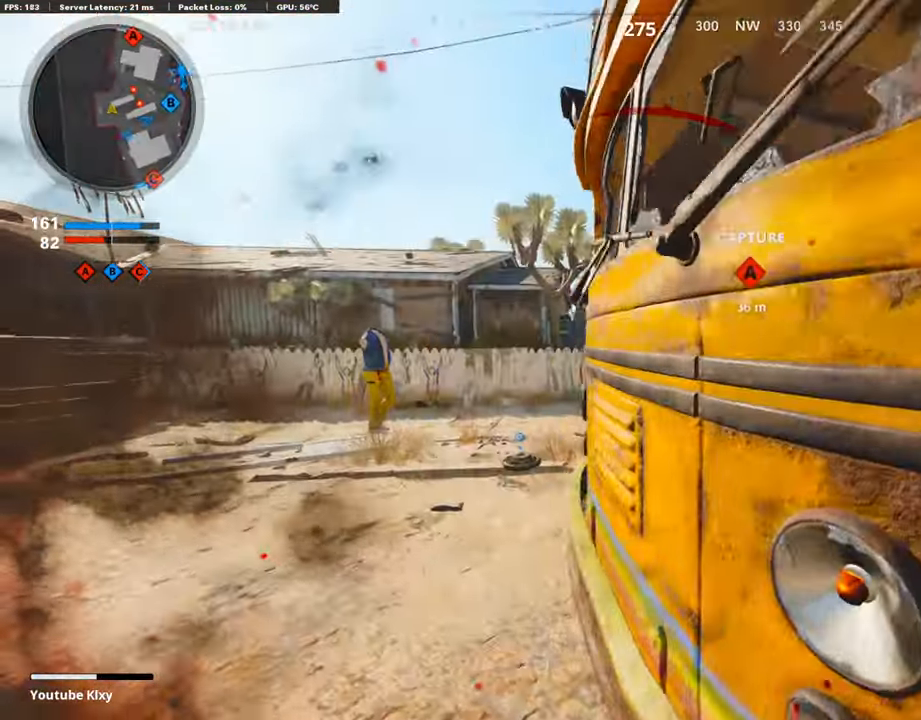
{"buttons": ["L3", "R3"], "left_stick": "up-left", "right_stick": "right", "events": [[67, "right_stick", "right"], [235, "R3", "down"], [235, "right_stick", "center"], [302, "right_stick", "right"], [370, "R3", "up"], [386, "L3", "up"], [471, "L3", "down"], [471, "R3", "down"]]}
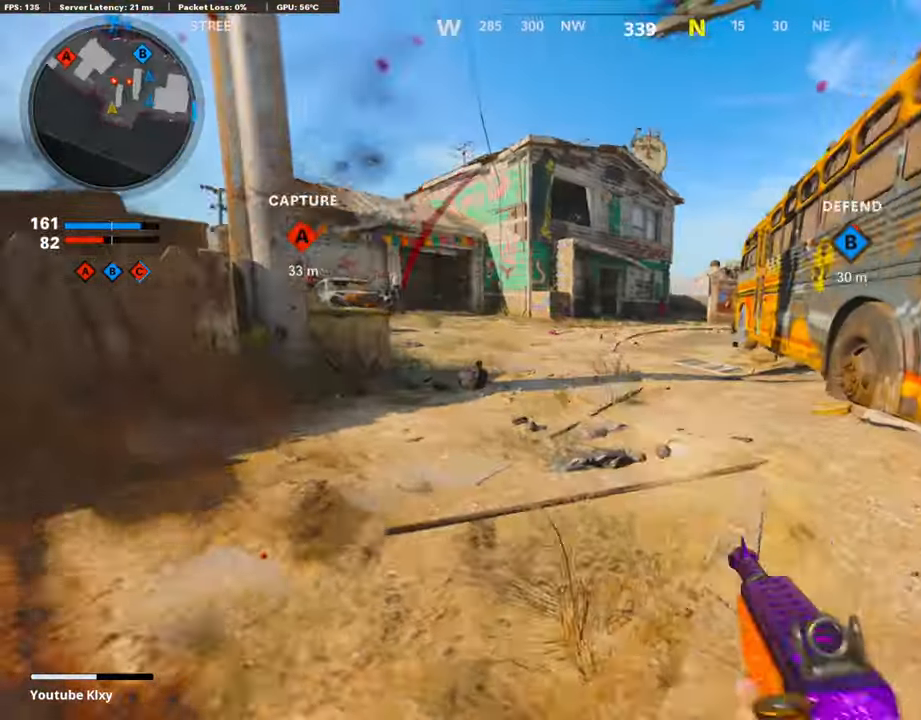
{"buttons": ["L2"], "left_stick": "up-right", "right_stick": "center", "events": [[34, "L3", "up"], [51, "left_stick", "up-right"], [84, "R3", "up"], [101, "left_stick", "right"], [353, "left_stick", "up-right"], [404, "L2", "down"], [505, "right_stick", "center"]]}
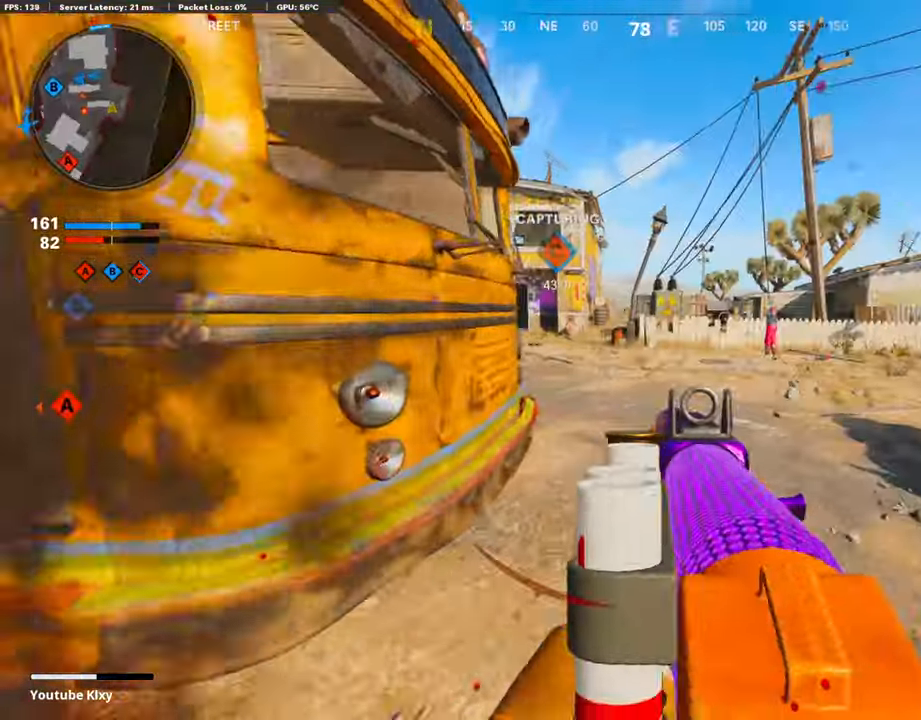
{"buttons": [], "left_stick": "up-right", "right_stick": "left", "events": [[50, "L2", "up"], [67, "right_stick", "left"], [235, "right_stick", "center"], [269, "L1", "down"], [319, "L1", "up"], [319, "right_stick", "left"]]}
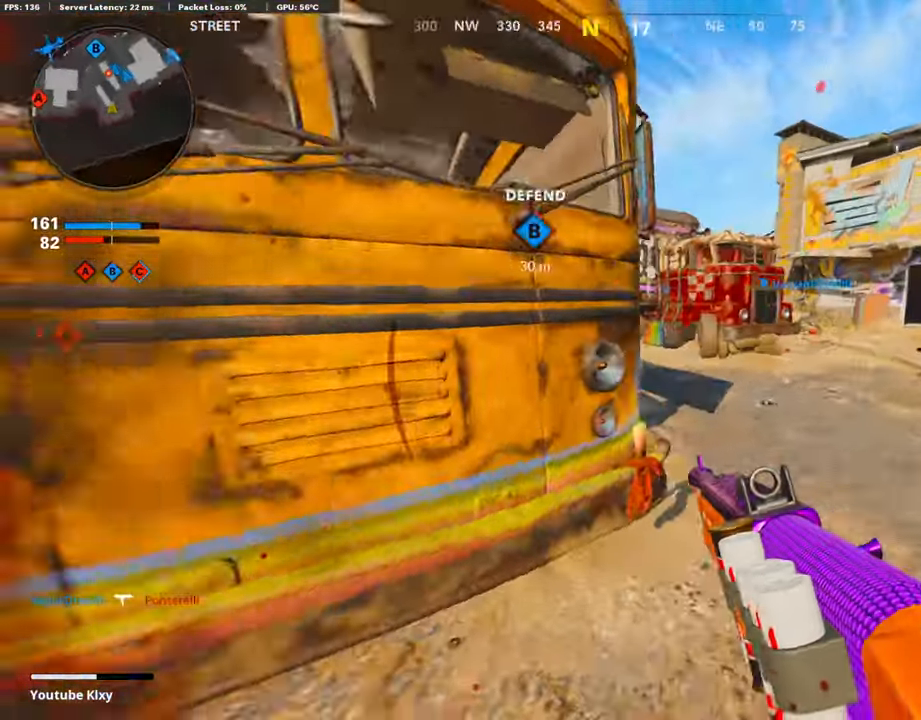
{"buttons": ["L3", "R3"], "left_stick": "up-right", "right_stick": "center", "events": [[16, "L3", "down"], [50, "right_stick", "center"], [168, "right_stick", "left"], [487, "R3", "down"], [504, "right_stick", "center"]]}
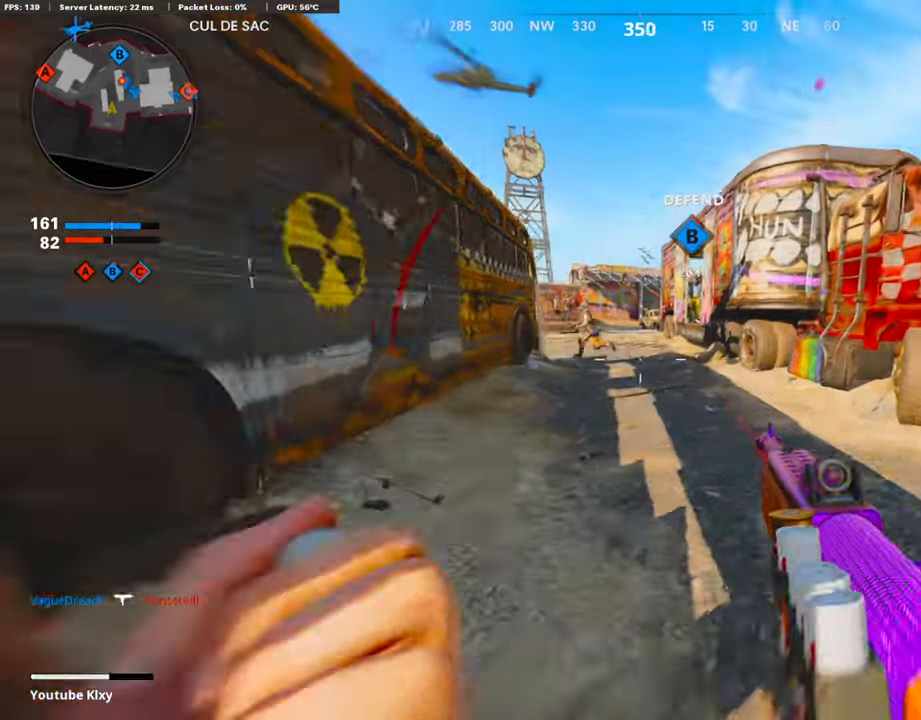
{"buttons": ["L3"], "left_stick": "up", "right_stick": "center", "events": [[34, "L3", "up"], [50, "R3", "up"], [50, "left_stick", "up"], [50, "right_stick", "up-left"], [404, "right_stick", "left"], [420, "L3", "down"], [454, "right_stick", "center"]]}
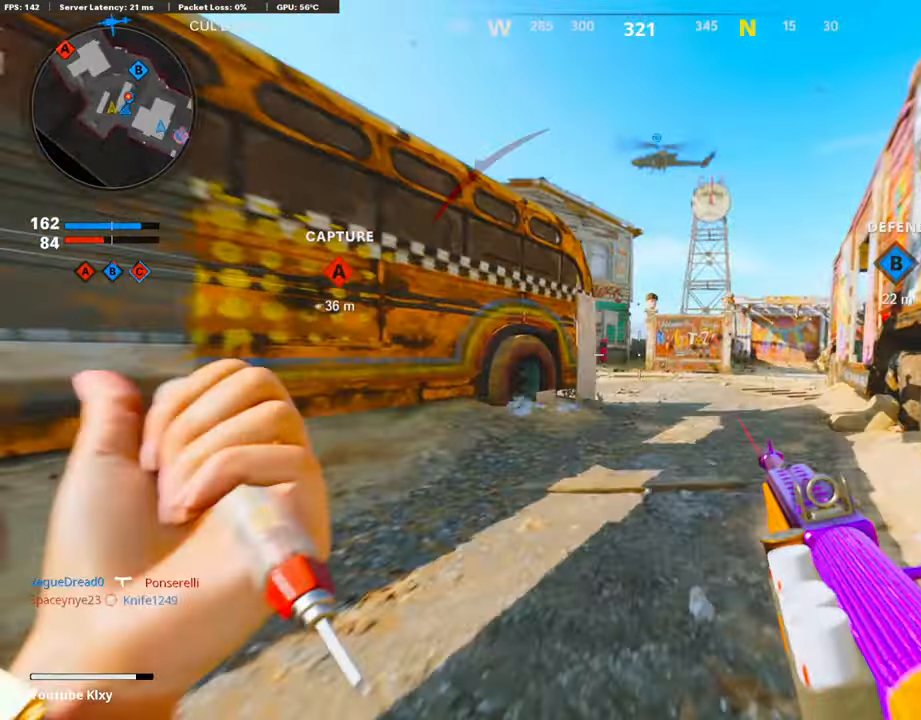
{"buttons": [], "left_stick": "up", "right_stick": "center", "events": [[168, "L3", "up"], [185, "right_stick", "left"], [336, "right_stick", "center"]]}
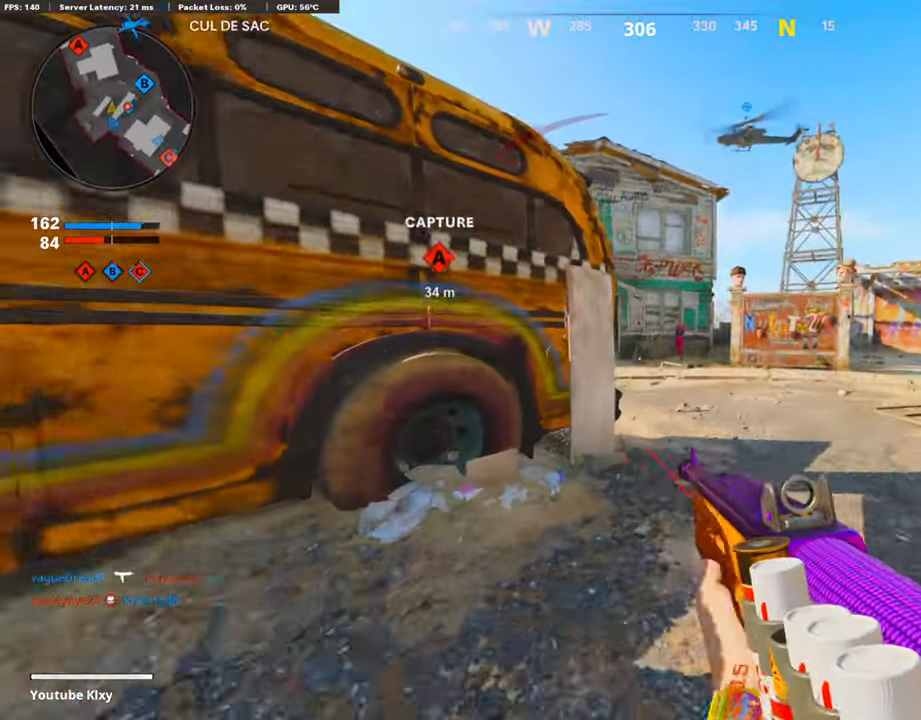
{"buttons": [], "left_stick": "down-left", "right_stick": "down-left", "events": [[67, "left_stick", "up-right"], [202, "right_stick", "down"], [269, "right_stick", "center"], [353, "left_stick", "down-left"], [404, "right_stick", "down-left"]]}
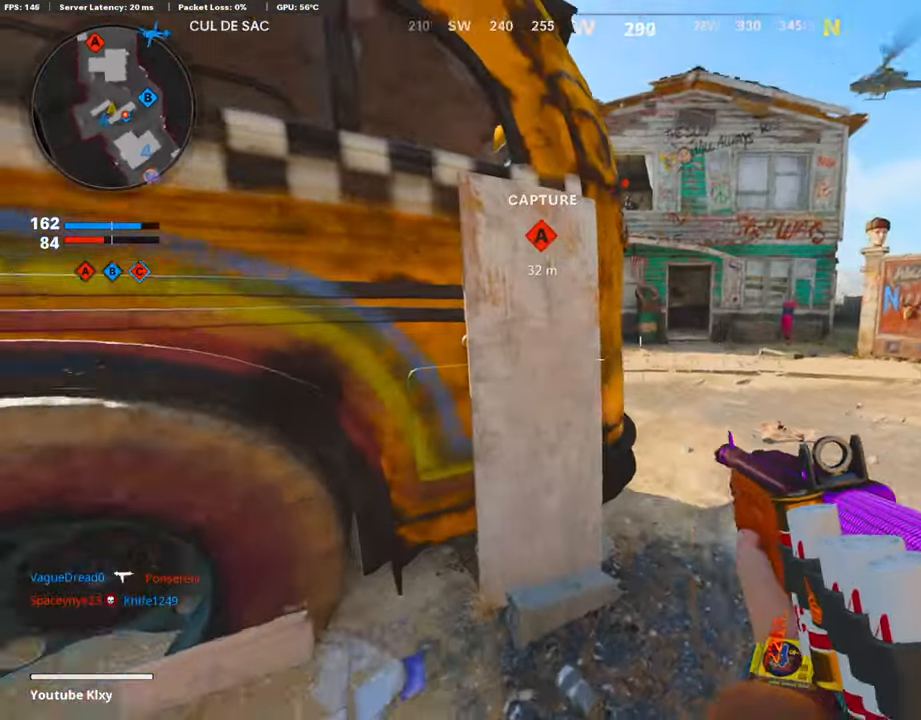
{"buttons": [], "left_stick": "down-left", "right_stick": "center", "events": [[17, "left_stick", "right"], [185, "left_stick", "center"], [185, "right_stick", "center"], [269, "left_stick", "down-left"], [303, "right_stick", "up-right"], [488, "right_stick", "center"]]}
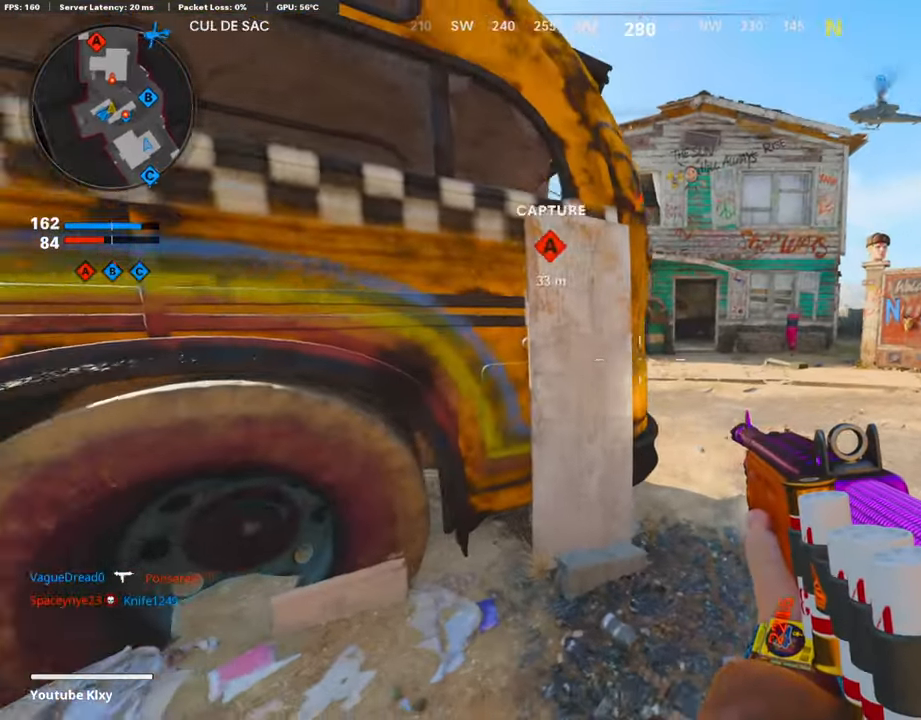
{"buttons": [], "left_stick": "right", "right_stick": "center", "events": [[51, "left_stick", "left"], [51, "right_stick", "right"], [337, "right_stick", "center"], [354, "left_stick", "right"]]}
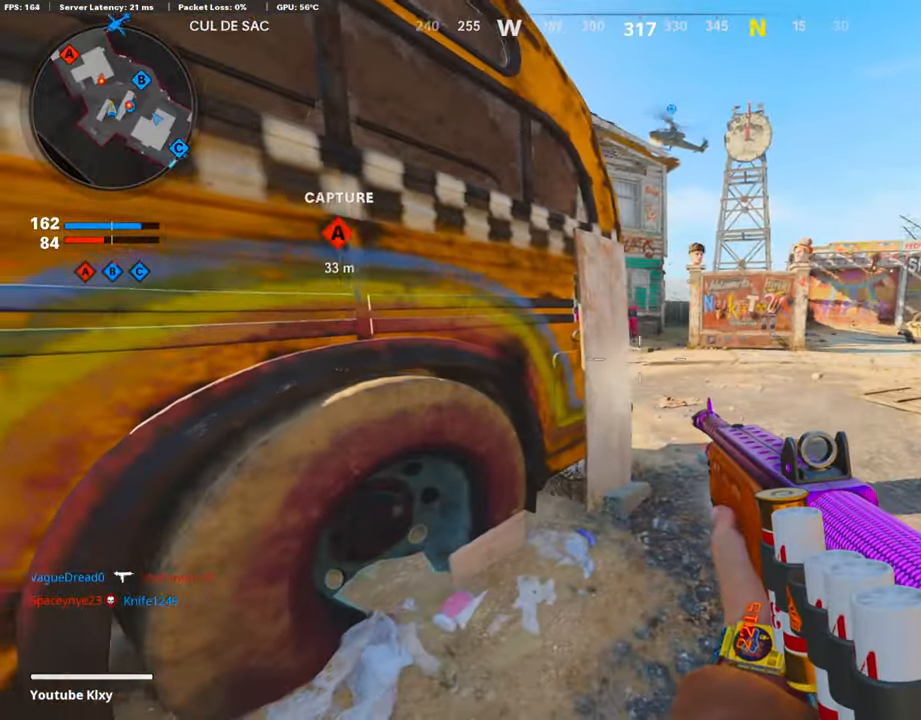
{"buttons": [], "left_stick": "down-left", "right_stick": "left", "events": [[151, "left_stick", "center"], [202, "left_stick", "down-left"], [370, "right_stick", "left"]]}
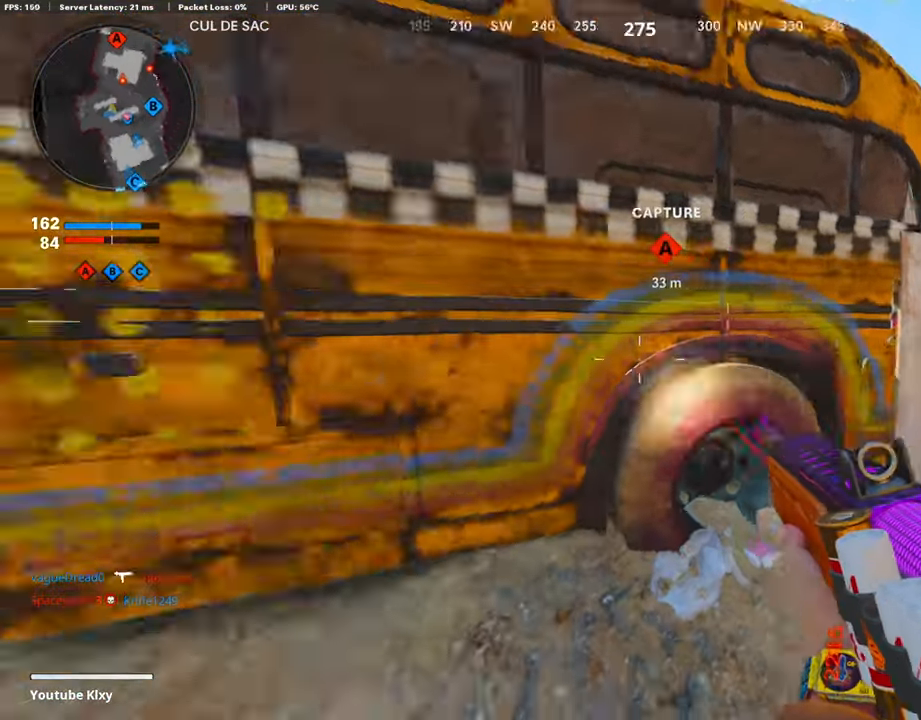
{"buttons": ["L3"], "left_stick": "up-left", "right_stick": "right", "events": [[84, "left_stick", "up-left"], [117, "L3", "down"], [185, "right_stick", "center"], [286, "right_stick", "right"], [336, "L3", "up"], [403, "L3", "down"]]}
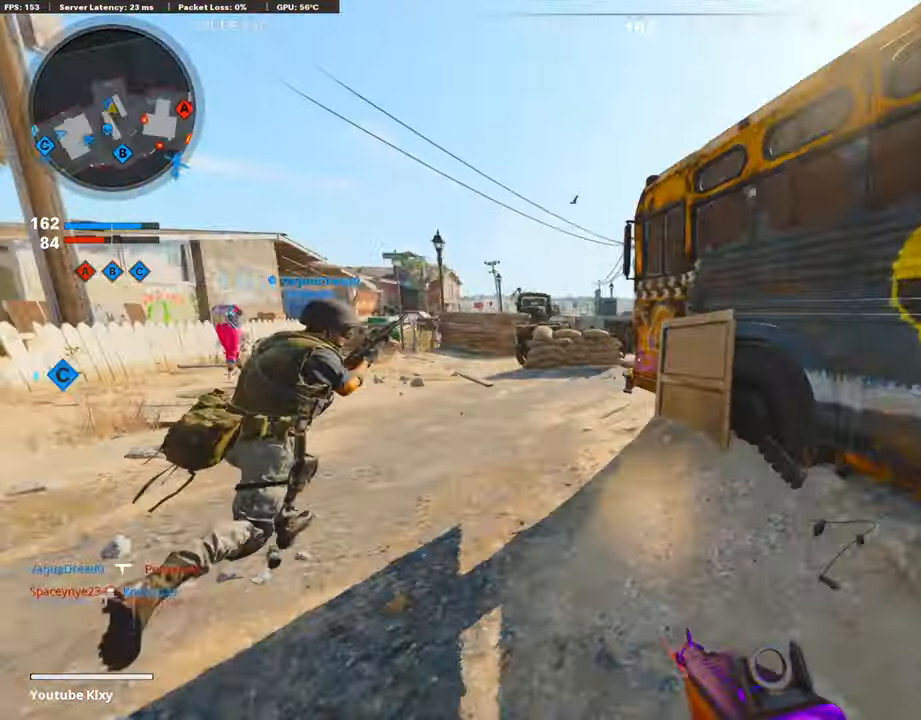
{"buttons": [], "left_stick": "up-left", "right_stick": "right", "events": [[101, "L3", "up"], [270, "R3", "down"], [354, "right_stick", "center"], [455, "right_stick", "right"], [488, "R3", "up"]]}
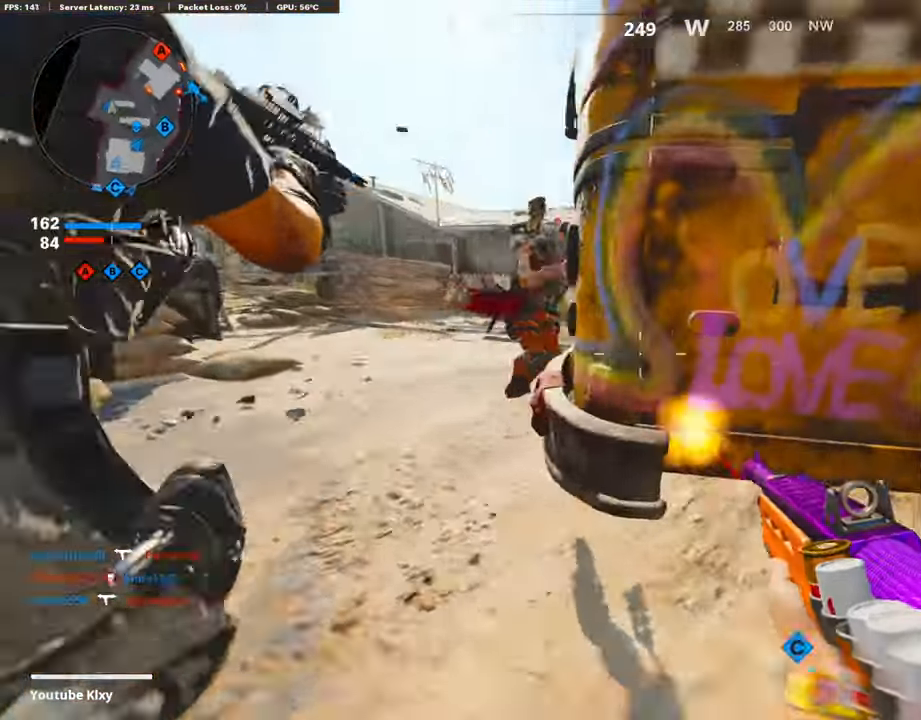
{"buttons": ["R2"], "left_stick": "left", "right_stick": "down-right", "events": [[151, "right_stick", "center"], [219, "left_stick", "left"], [219, "right_stick", "up"], [269, "R2", "down"], [404, "right_stick", "left"], [454, "right_stick", "center"], [505, "right_stick", "down-right"]]}
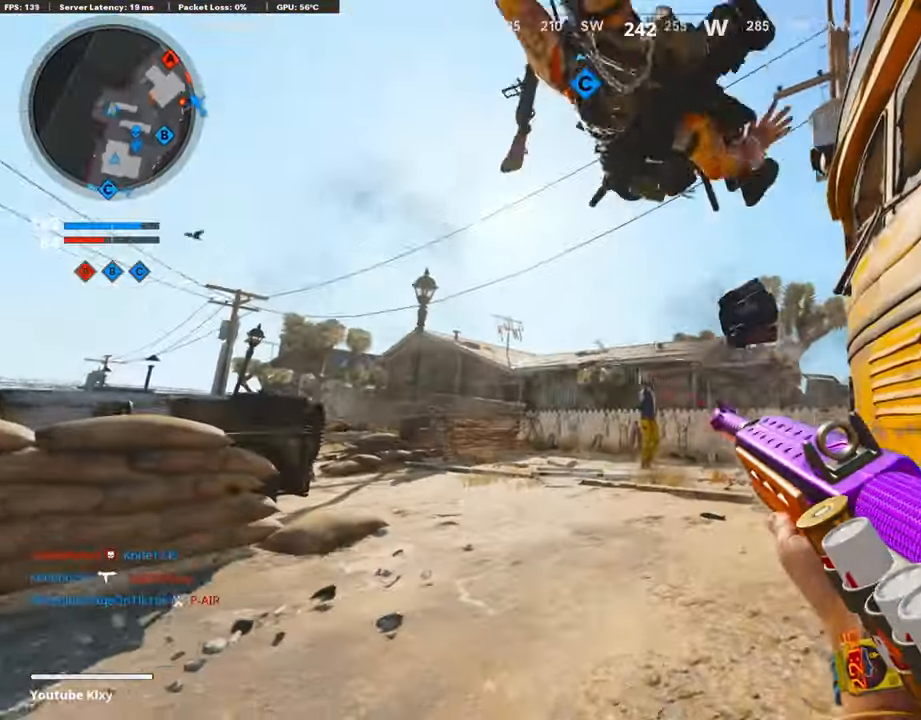
{"buttons": ["TRIANGLE", "L3"], "left_stick": "up-right", "right_stick": "center", "events": [[134, "R2", "up"], [134, "left_stick", "down-right"], [151, "right_stick", "right"], [286, "left_stick", "up-right"], [319, "L3", "down"], [353, "right_stick", "center"], [420, "TRIANGLE", "down"]]}
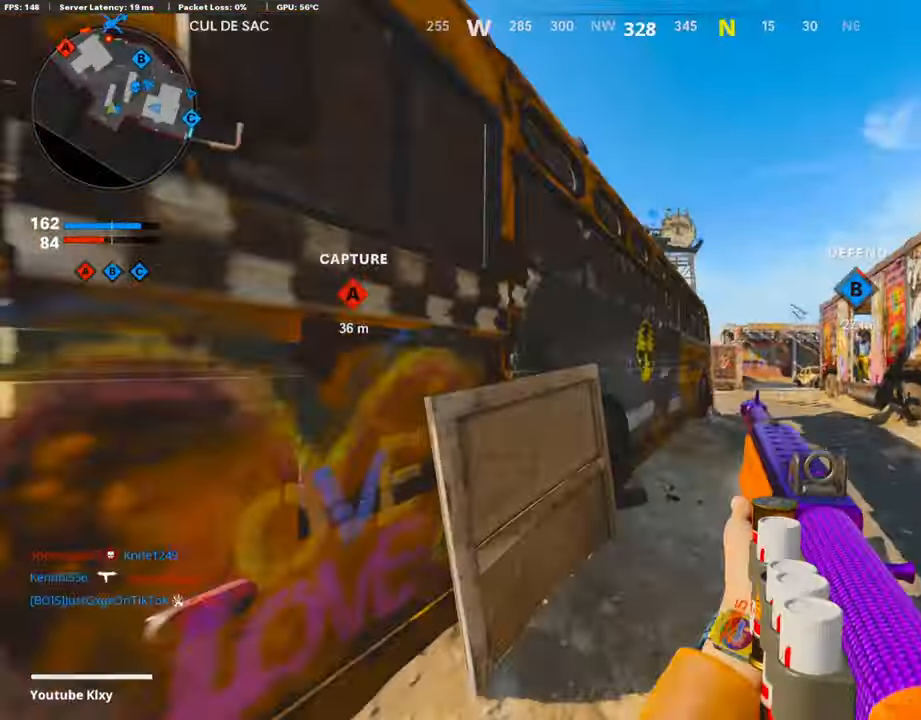
{"buttons": [], "left_stick": "up", "right_stick": "center", "events": [[18, "TRIANGLE", "up"], [68, "L3", "up"], [304, "left_stick", "up"], [438, "SQUARE", "down"], [489, "SQUARE", "up"]]}